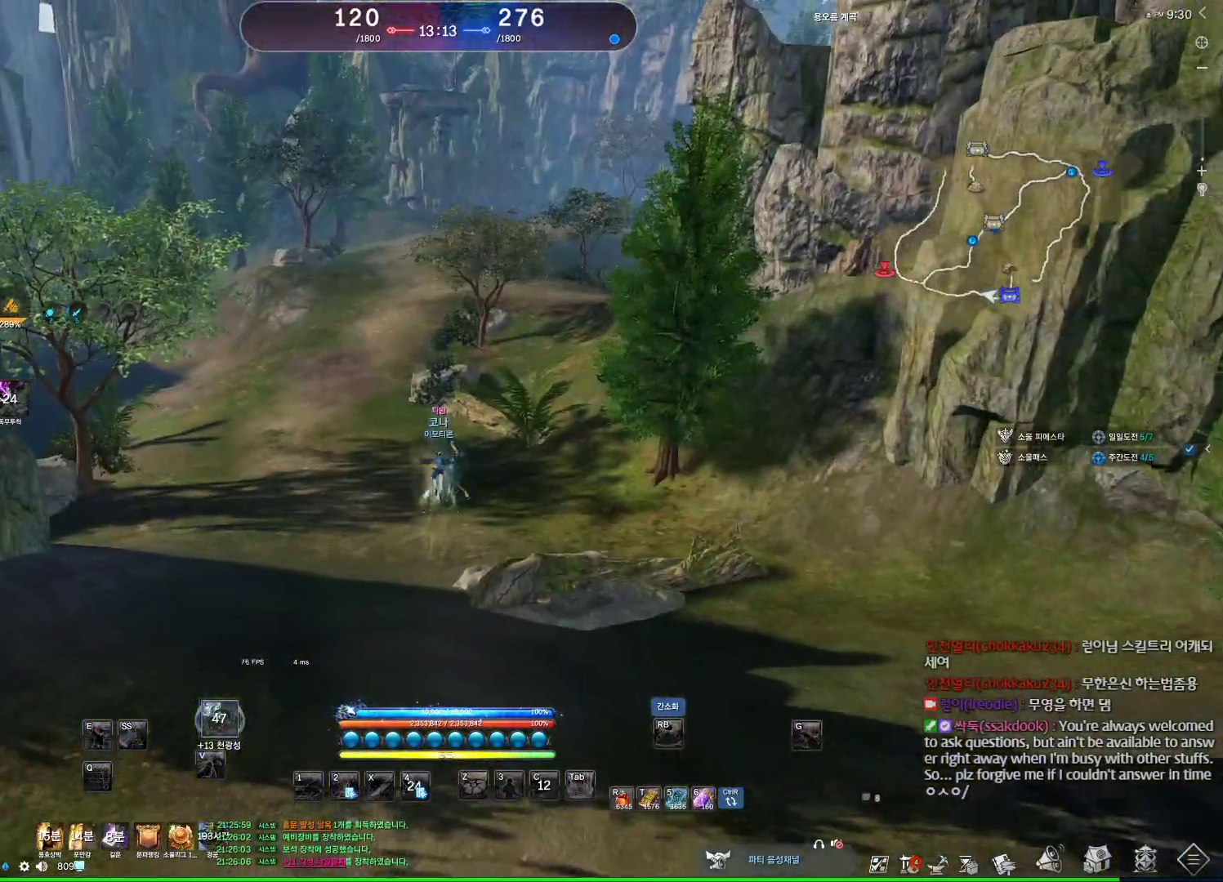
Gameplay with keyboard and mouse; each line is a JSON object with the keys and mouse buttons held at the frame after it. "events" lists presses ("down") and releases ("up") of "1", "2", "3", "4", "5", "a", "alt", "c", "ctrl", "d", "e", "f", "m", "q", "r", "s", "shift", "space", "t", "tab", "tilde", "v", "w", "x", "z", "mouse_left", "mouse_wheel", "mouse_right", "mouse_mb4" and "mouse_mb5" between this image and that frame as [ms after this image, input, new state], when the widget could be followed in between. "mouse_left", "mouse_wheel", "mouse_right", "mouse_mb4", "mouse_mb5" = the "left", "wheel", "right", "mb4", "mb5" buttons of the "mouse" list. No other keys are recorded. "wheel" means that the mouse wheel is clicked or scrolled. Not read: mouse_move.
{"keys": ["a", "w"], "mouse": [], "events": [[133, "a", "down"]]}
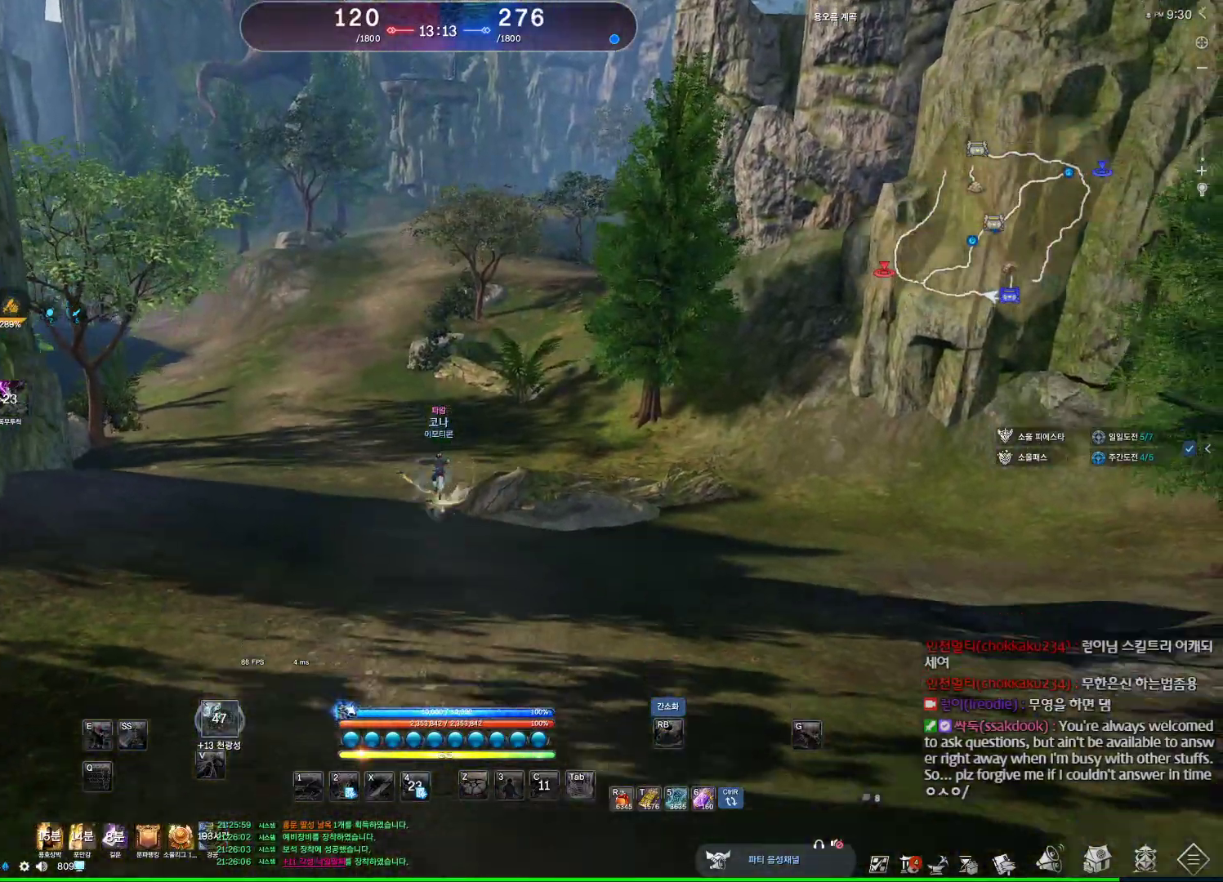
{"keys": ["w"], "mouse": [], "events": [[167, "mouse_mb4", "down"], [200, "mouse_mb4", "up"], [233, "a", "up"], [233, "mouse_mb4", "down"], [300, "mouse_mb4", "up"], [333, "mouse_mb4", "down"], [333, "space", "down"], [400, "mouse_mb4", "up"], [500, "space", "up"]]}
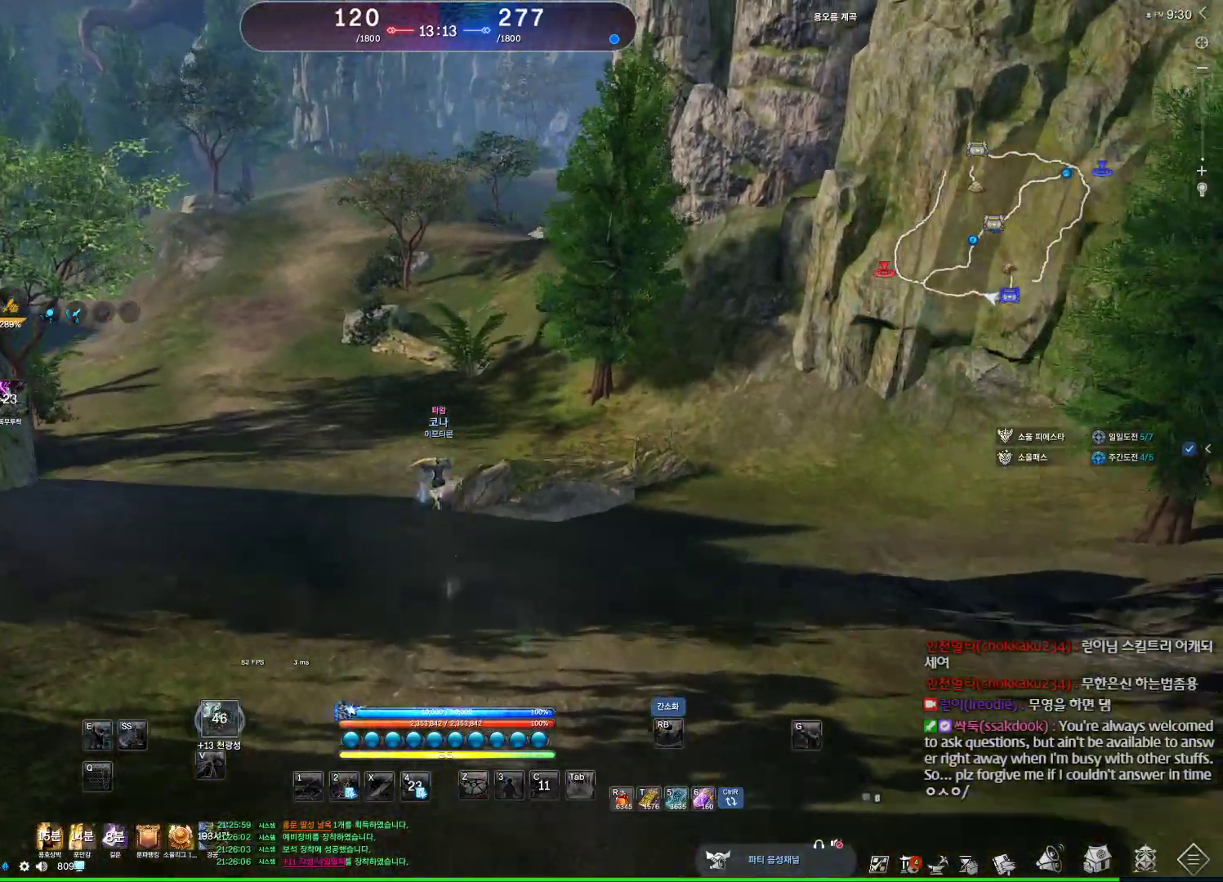
{"keys": ["alt", "w"], "mouse": [], "events": [[133, "mouse_mb4", "down"], [167, "mouse_mb4", "up"], [267, "alt", "down"], [367, "mouse_mb4", "down"], [433, "mouse_mb4", "up"]]}
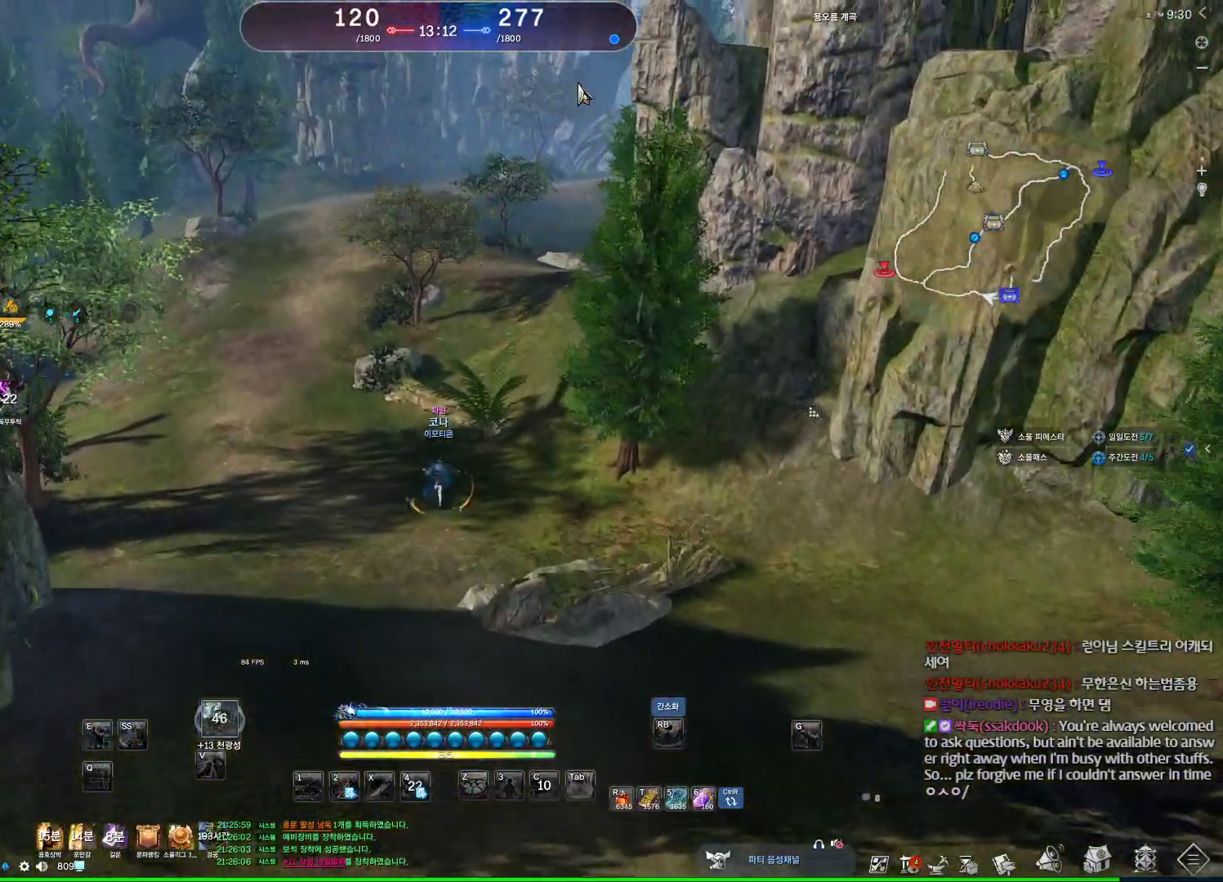
{"keys": ["alt", "w"], "mouse": ["right"], "events": [[33, "d", "down"], [233, "d", "up"], [333, "mouse_right", "down"], [367, "mouse_left", "down"], [467, "mouse_left", "up"]]}
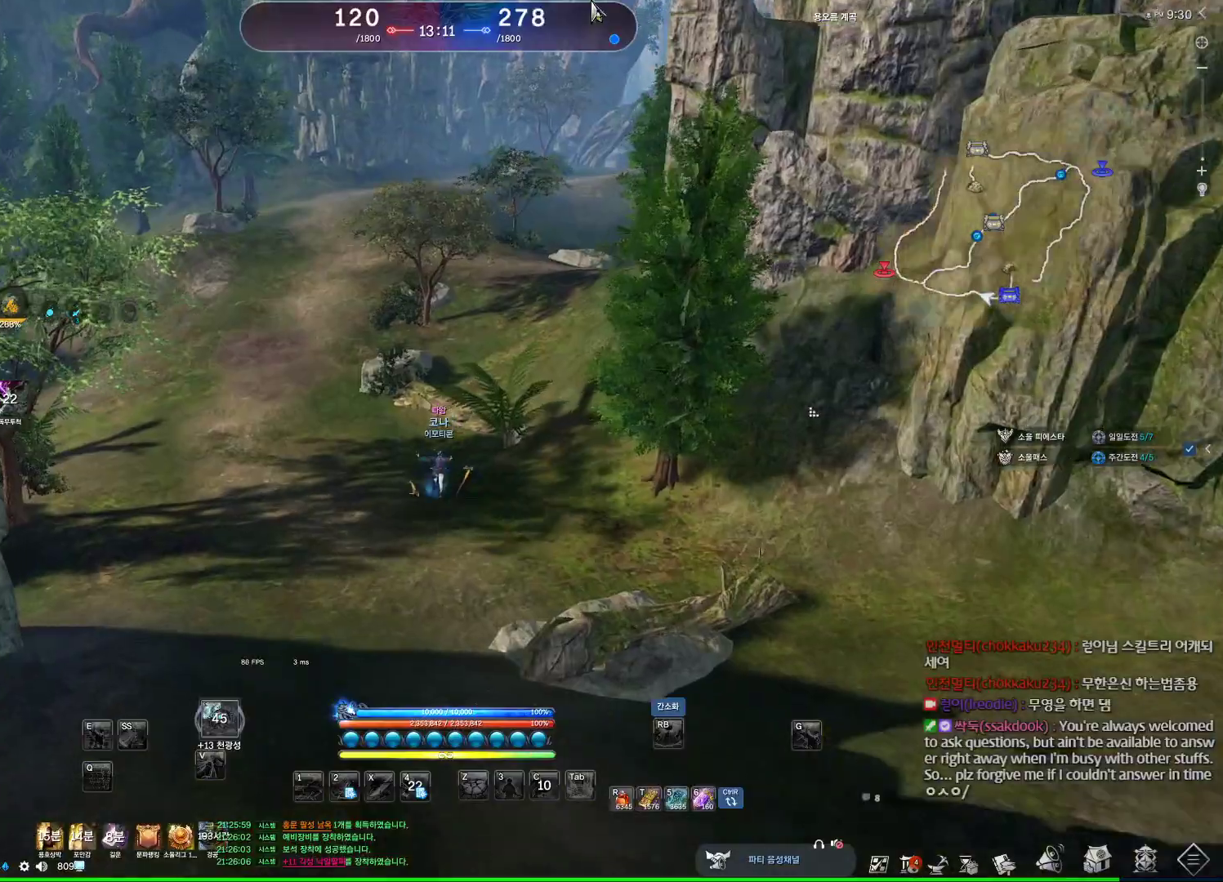
{"keys": ["w"], "mouse": [], "events": [[33, "mouse_left", "down"], [167, "mouse_left", "up"], [200, "mouse_right", "up"], [333, "alt", "up"]]}
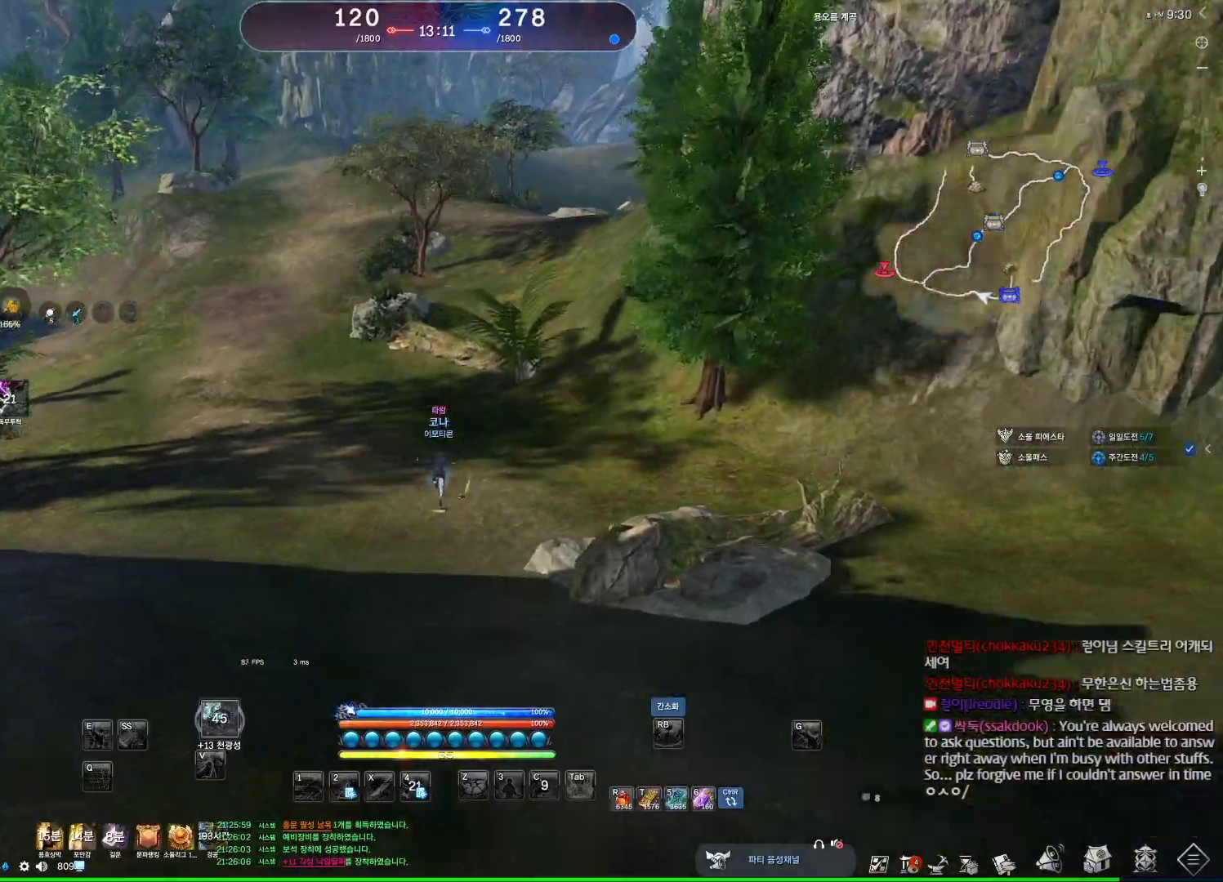
{"keys": ["w"], "mouse": [], "events": [[267, "space", "down"], [467, "space", "up"]]}
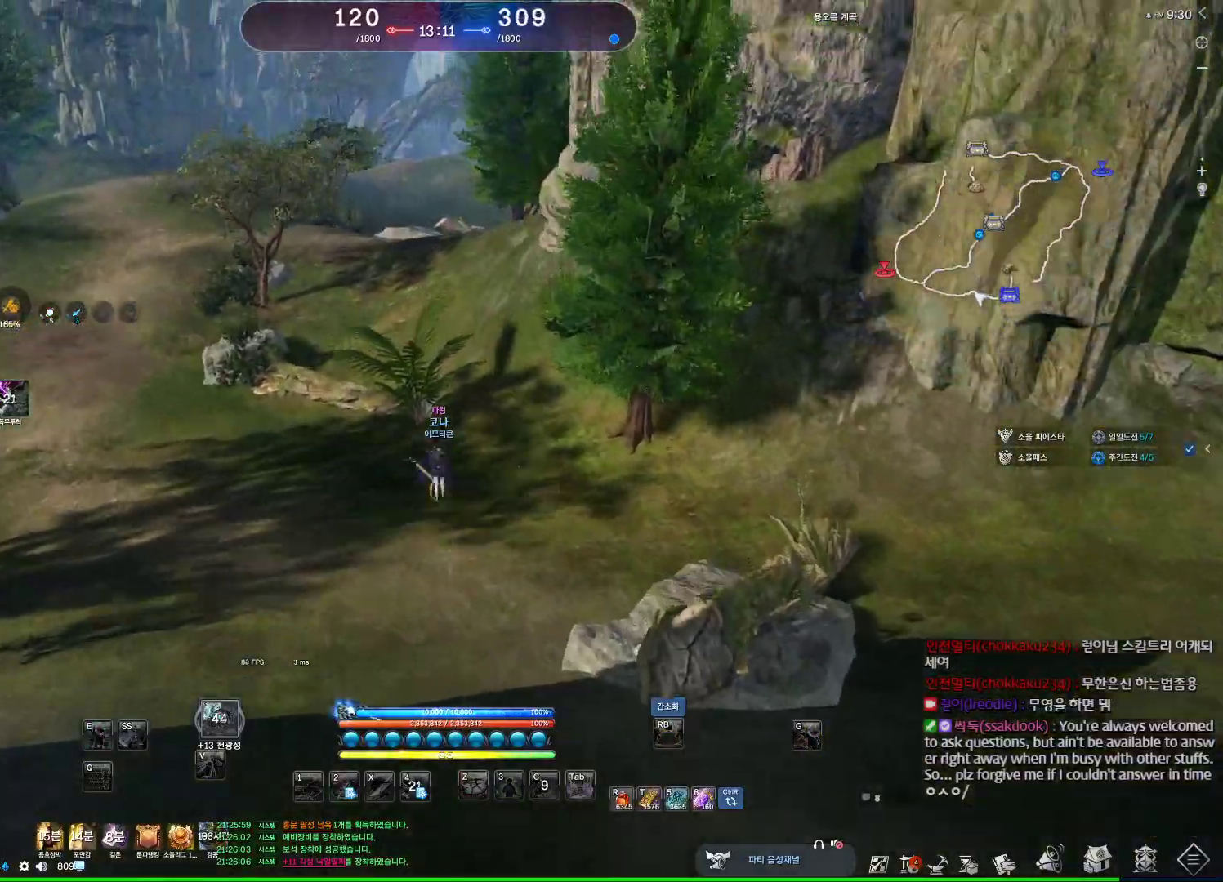
{"keys": ["alt", "d", "w"], "mouse": ["left", "right"], "events": [[200, "alt", "down"], [333, "d", "down"], [467, "mouse_left", "down"], [467, "mouse_right", "down"]]}
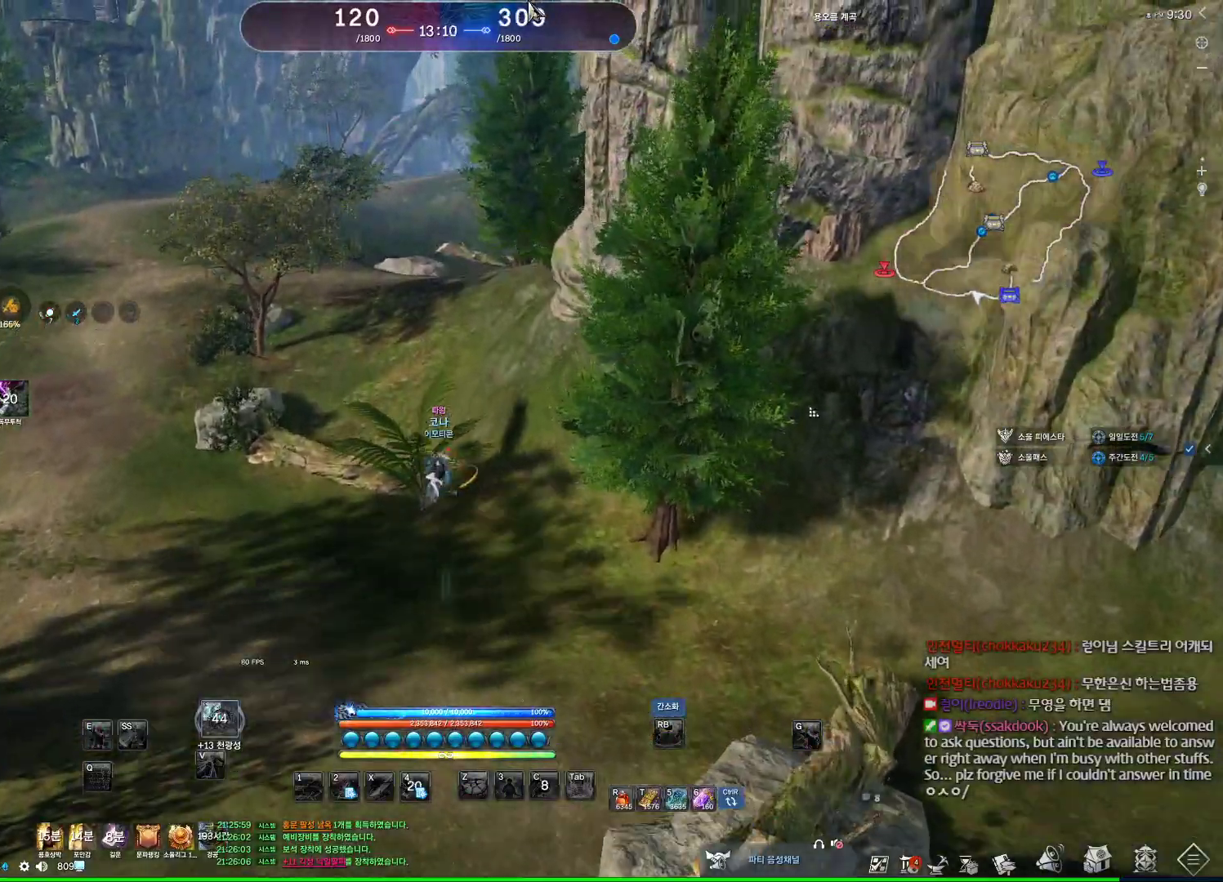
{"keys": ["alt", "w"], "mouse": [], "events": [[100, "mouse_left", "up"], [100, "mouse_right", "up"], [200, "d", "up"], [300, "mouse_right", "down"], [333, "mouse_left", "down"], [433, "mouse_left", "up"], [433, "mouse_right", "up"]]}
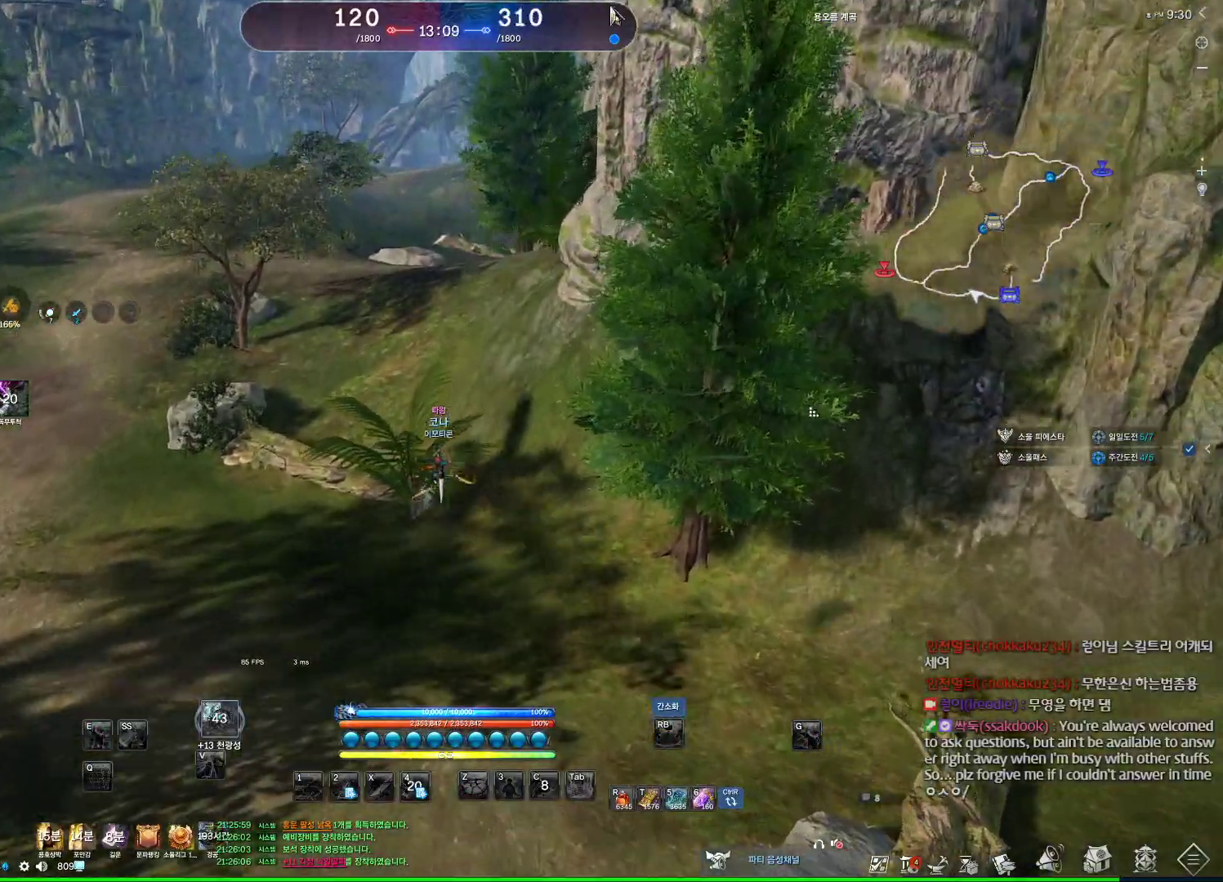
{"keys": ["alt", "w"], "mouse": [], "events": [[167, "mouse_left", "down"], [200, "d", "down"], [300, "mouse_left", "up"], [400, "d", "up"]]}
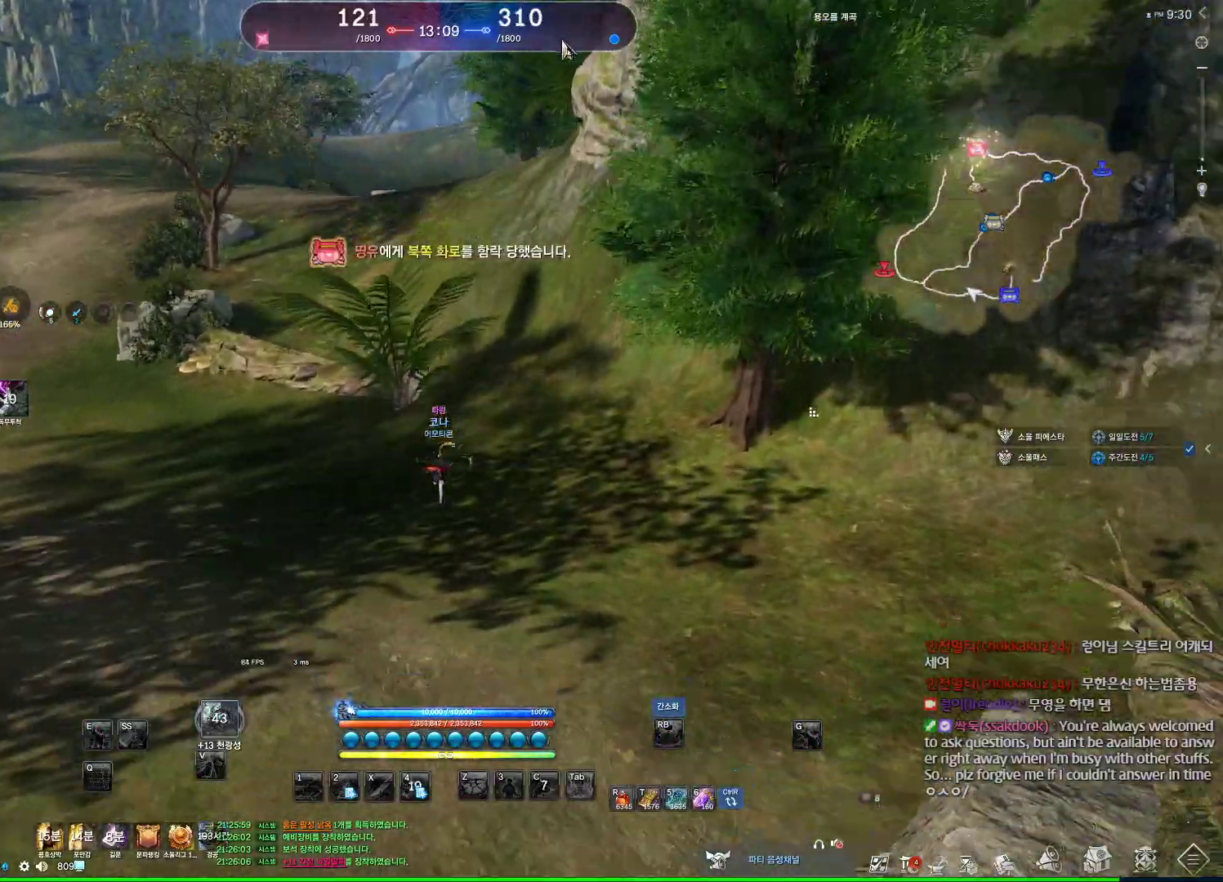
{"keys": ["w"], "mouse": [], "events": [[133, "alt", "up"]]}
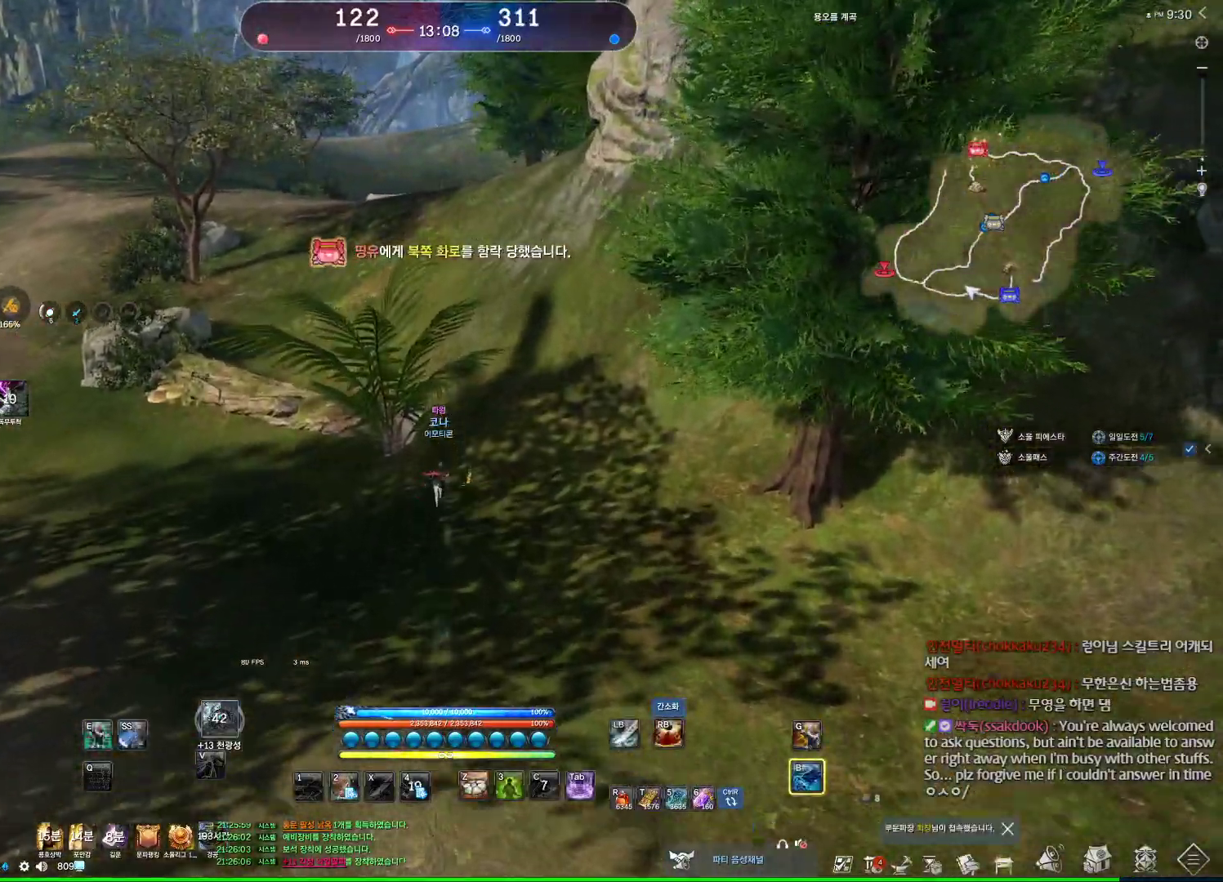
{"keys": ["w"], "mouse": [], "events": []}
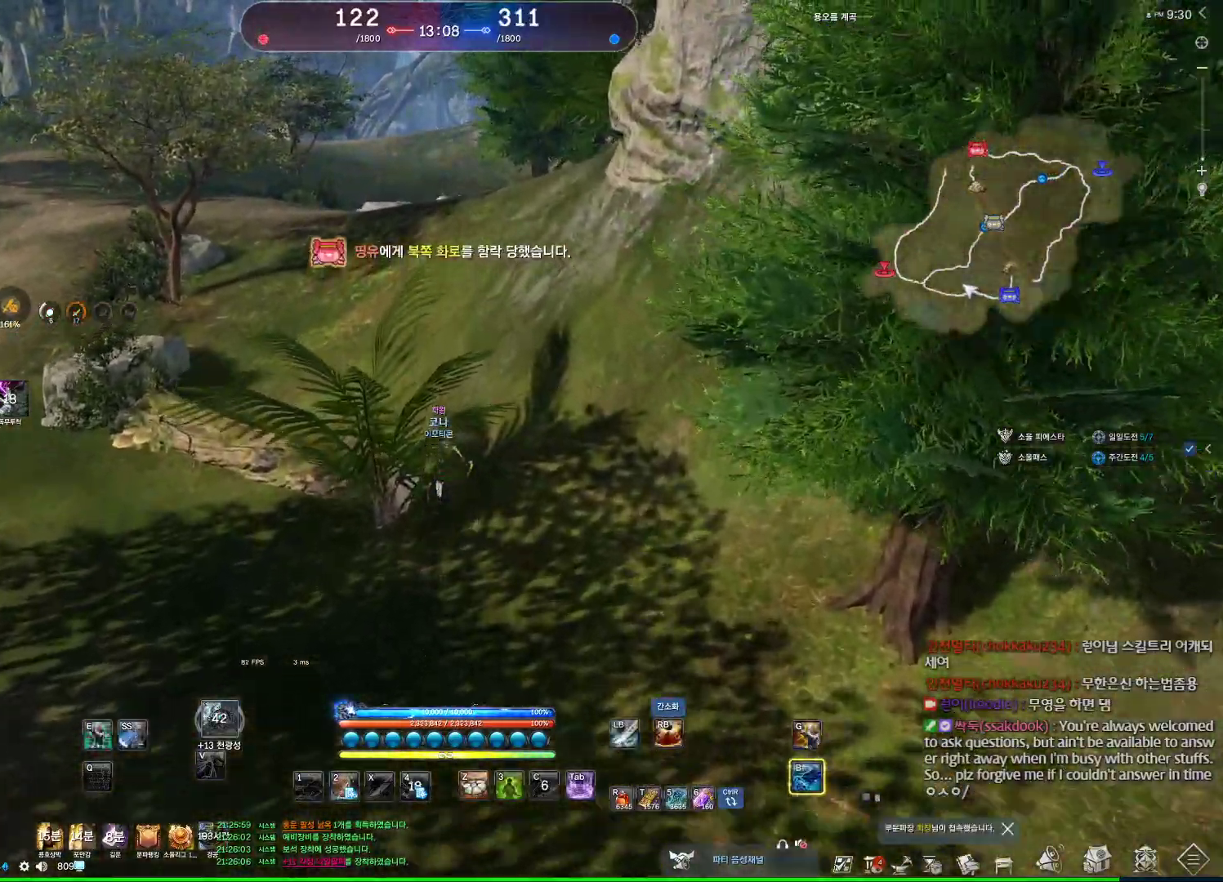
{"keys": ["d", "w"], "mouse": [], "events": [[367, "space", "down"], [467, "d", "down"], [500, "space", "up"]]}
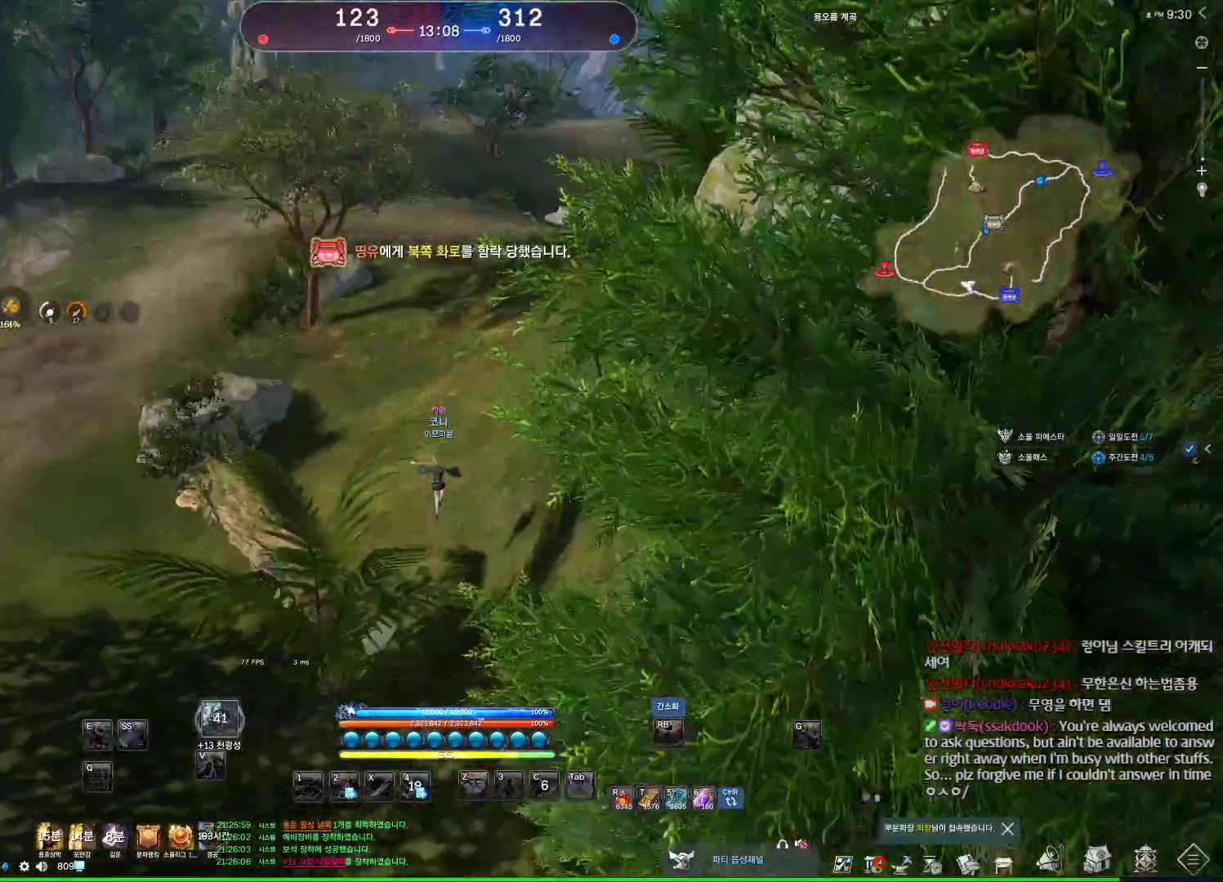
{"keys": ["d", "w"], "mouse": [], "events": []}
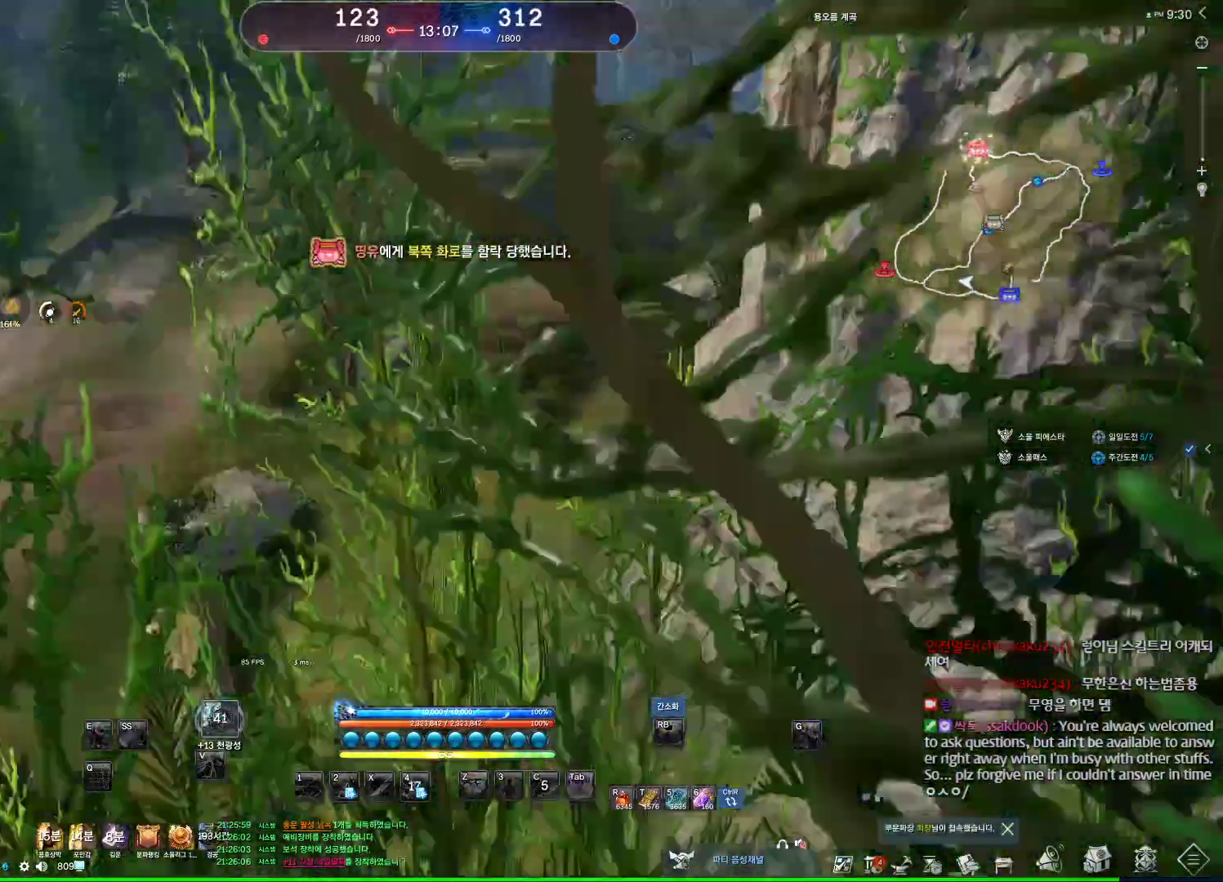
{"keys": ["d", "w"], "mouse": [], "events": []}
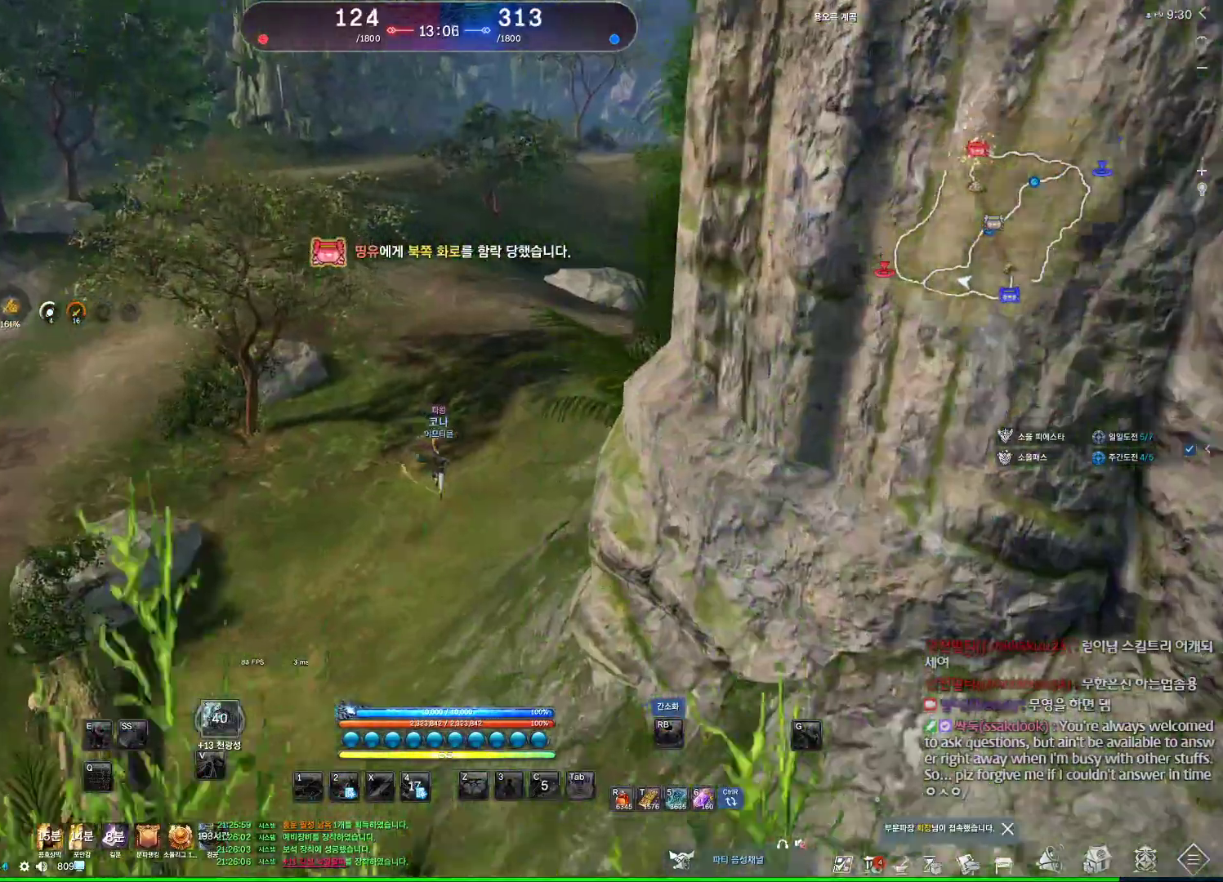
{"keys": ["w"], "mouse": [], "events": [[267, "d", "up"]]}
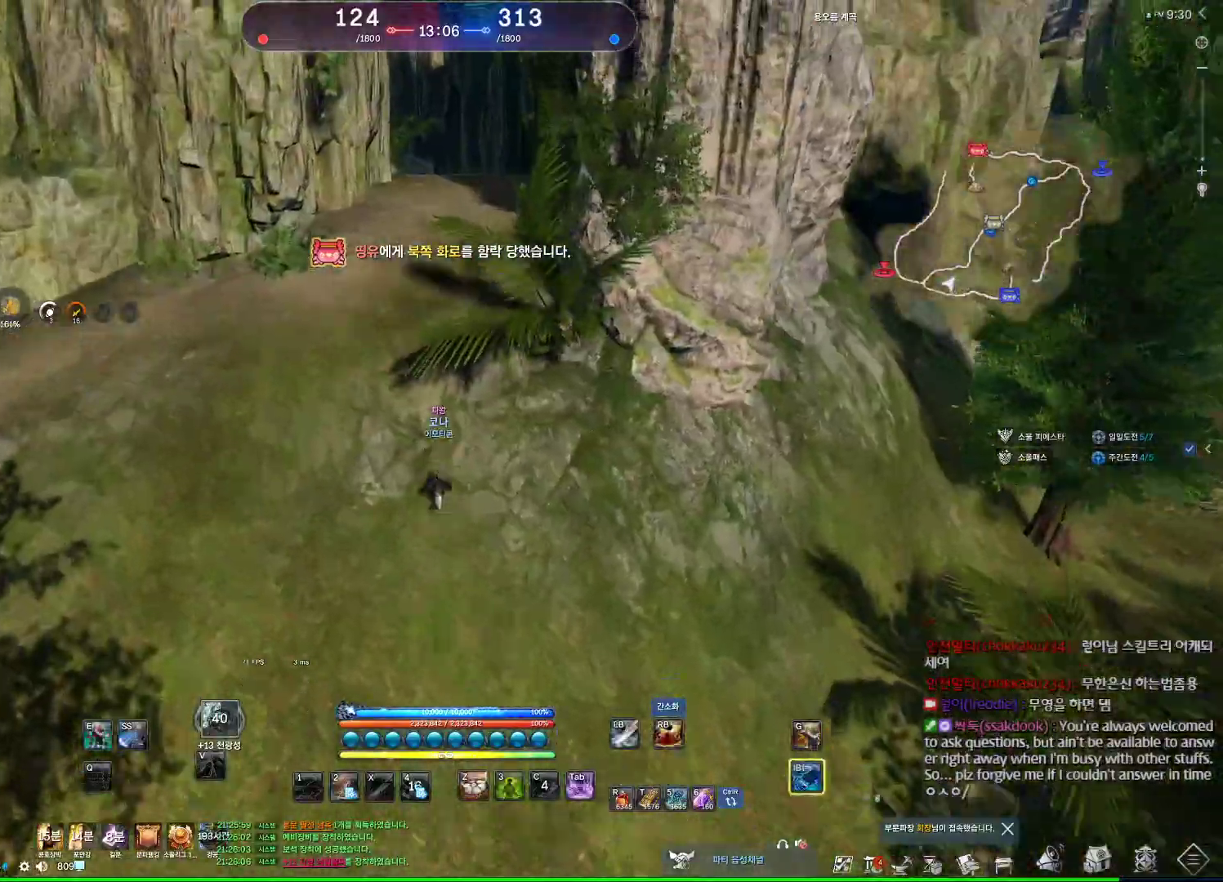
{"keys": ["w"], "mouse": ["wheel"], "events": [[267, "mouse_wheel", "down"]]}
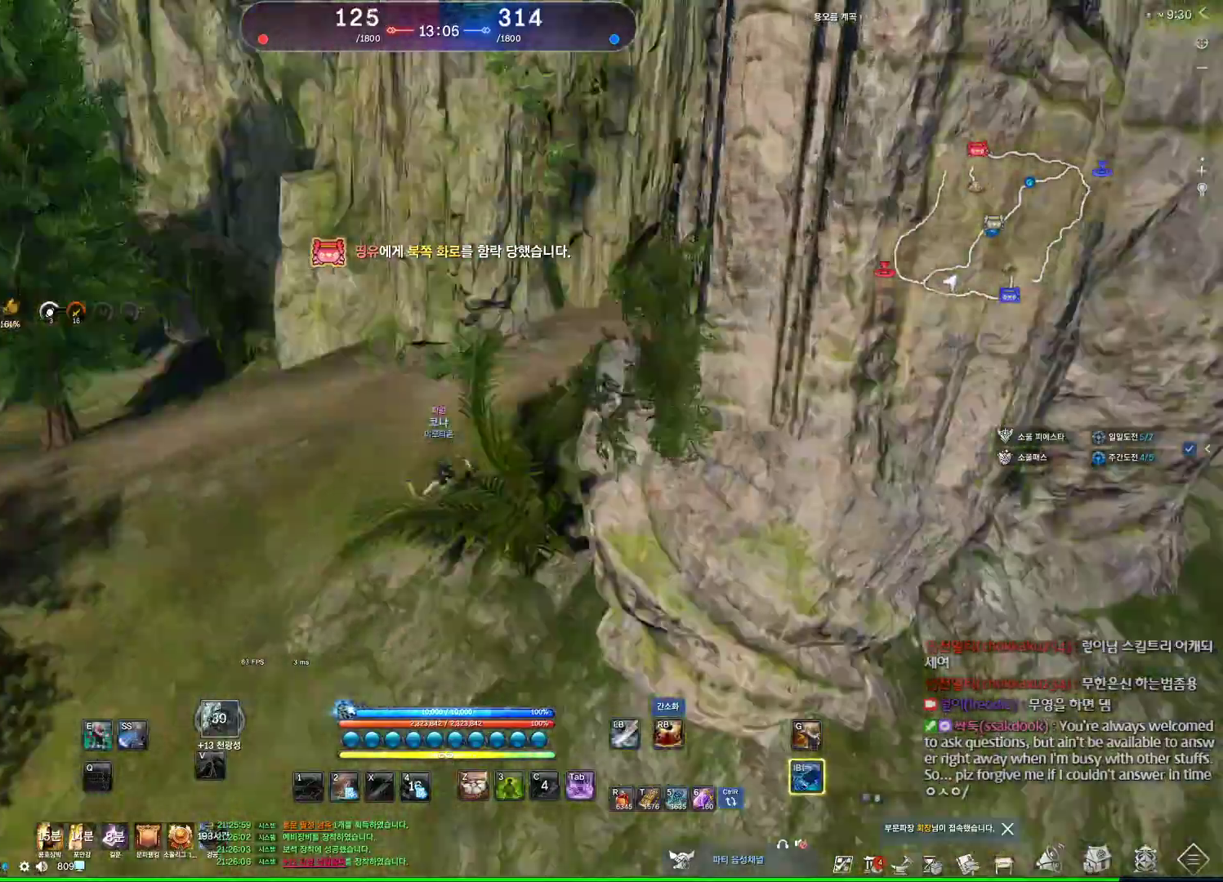
{"keys": ["w"], "mouse": ["wheel"], "events": []}
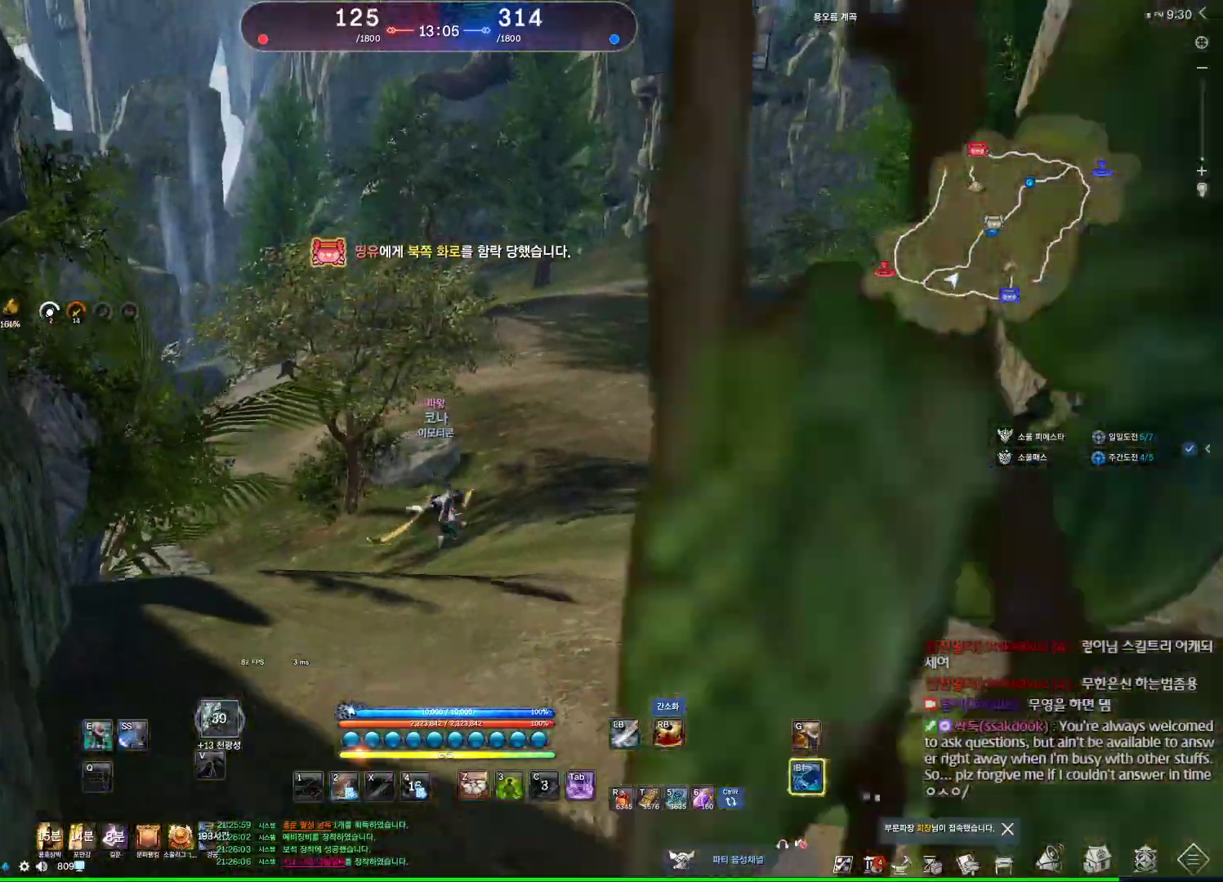
{"keys": ["w"], "mouse": ["wheel"], "events": []}
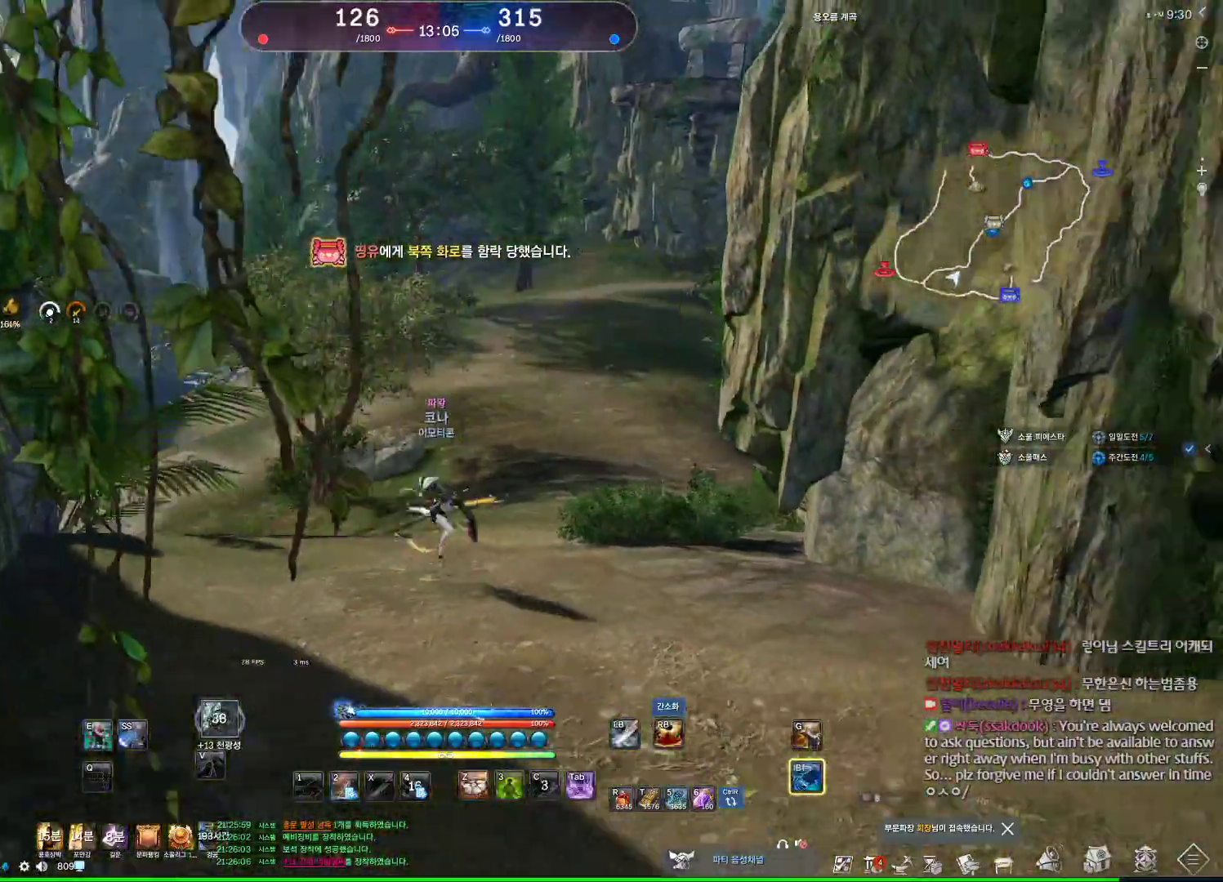
{"keys": ["w"], "mouse": [], "events": [[467, "mouse_wheel", "up"]]}
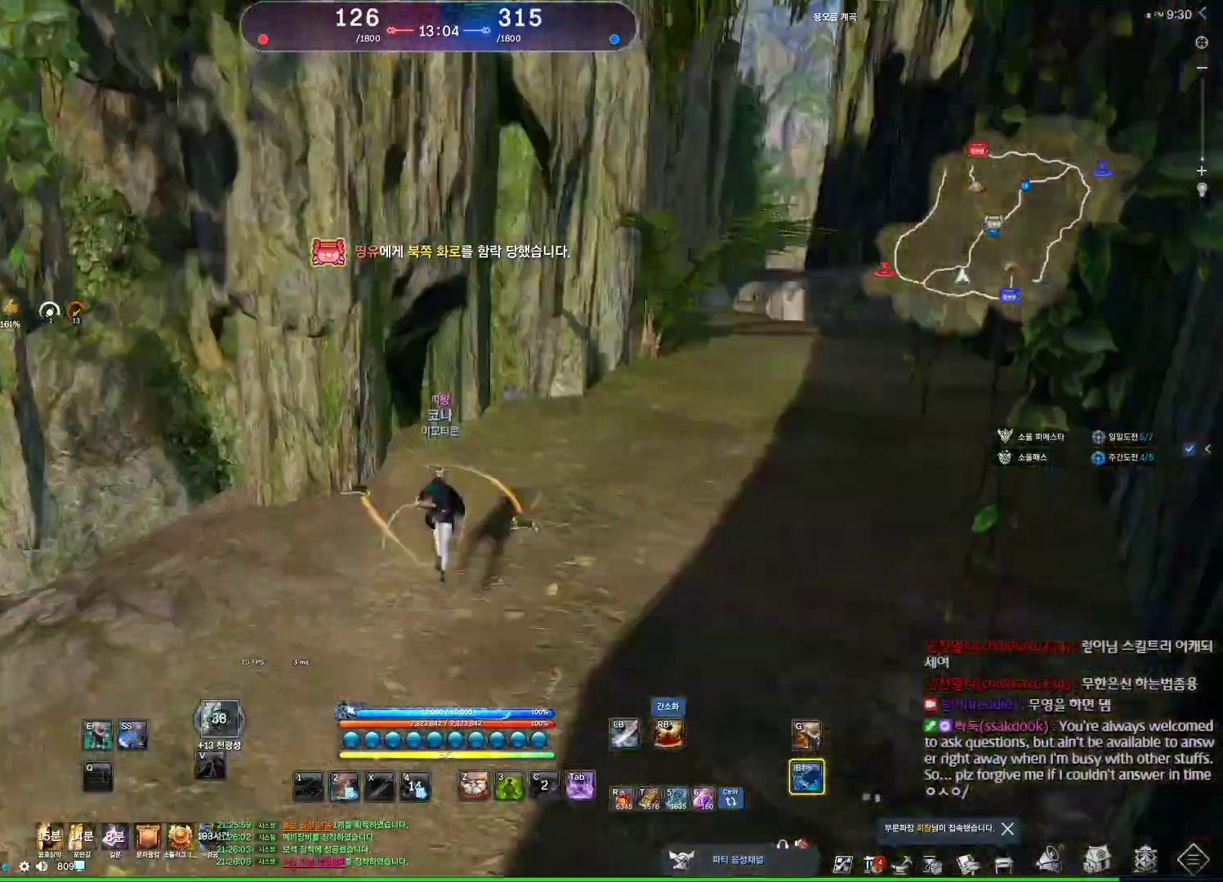
{"keys": ["d", "w"], "mouse": [], "events": [[67, "d", "down"]]}
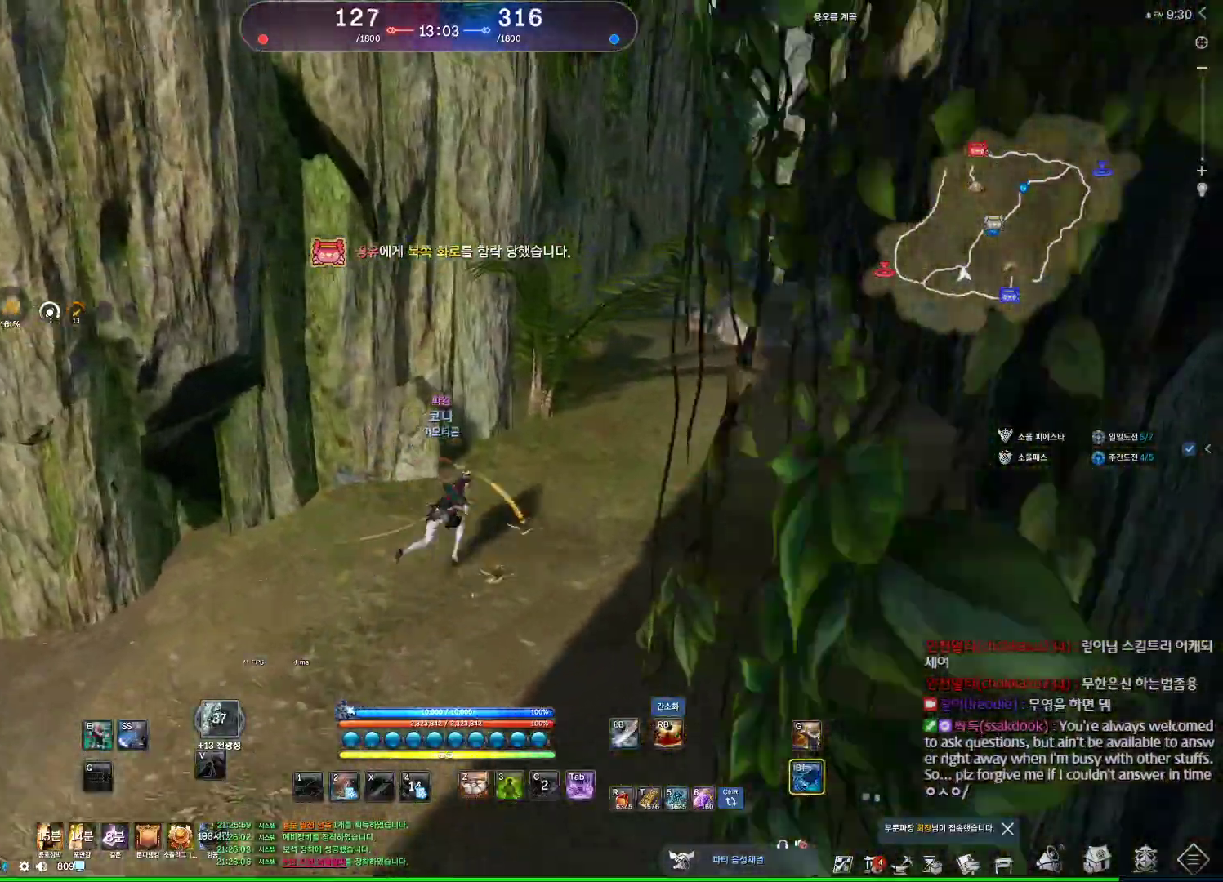
{"keys": [], "mouse": [], "events": [[267, "d", "up"], [500, "w", "up"]]}
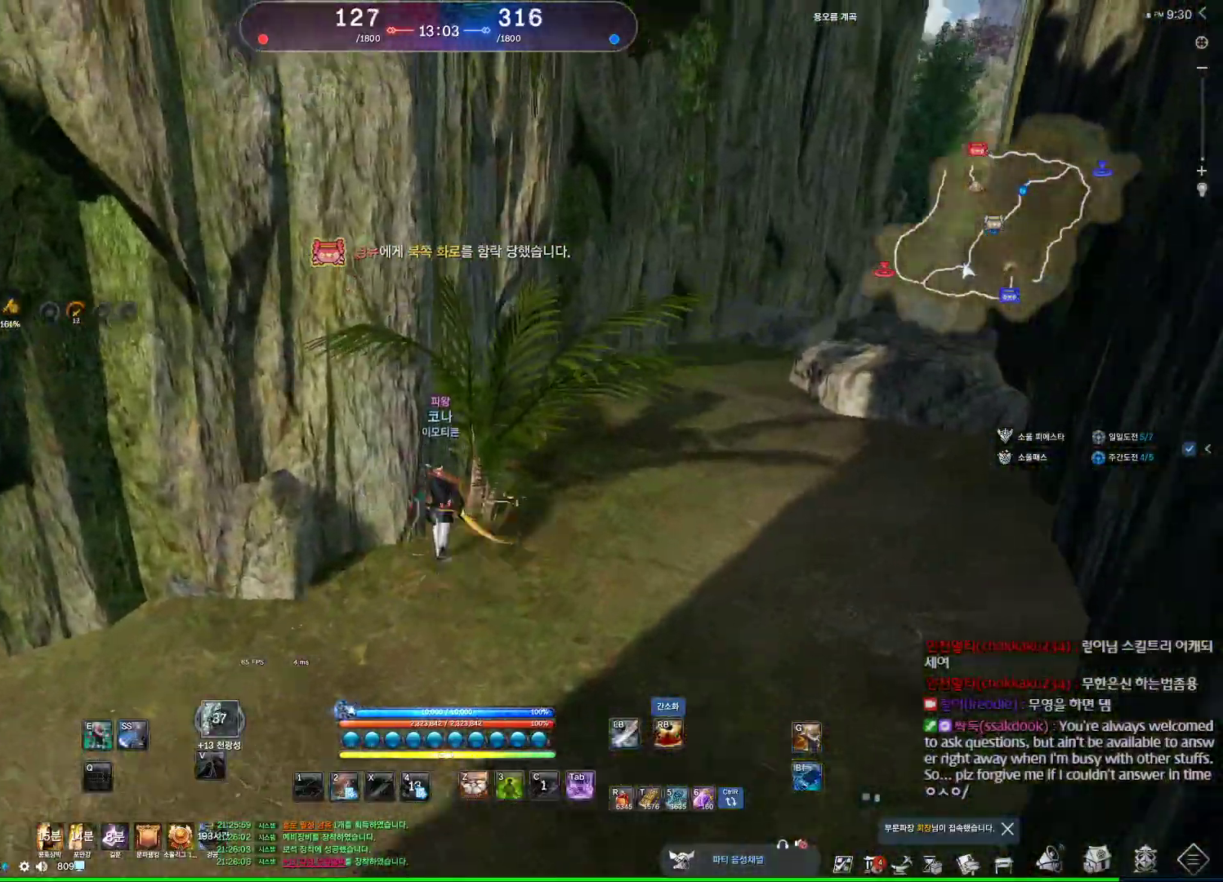
{"keys": ["a", "w"], "mouse": [], "events": [[367, "a", "down"], [367, "w", "down"]]}
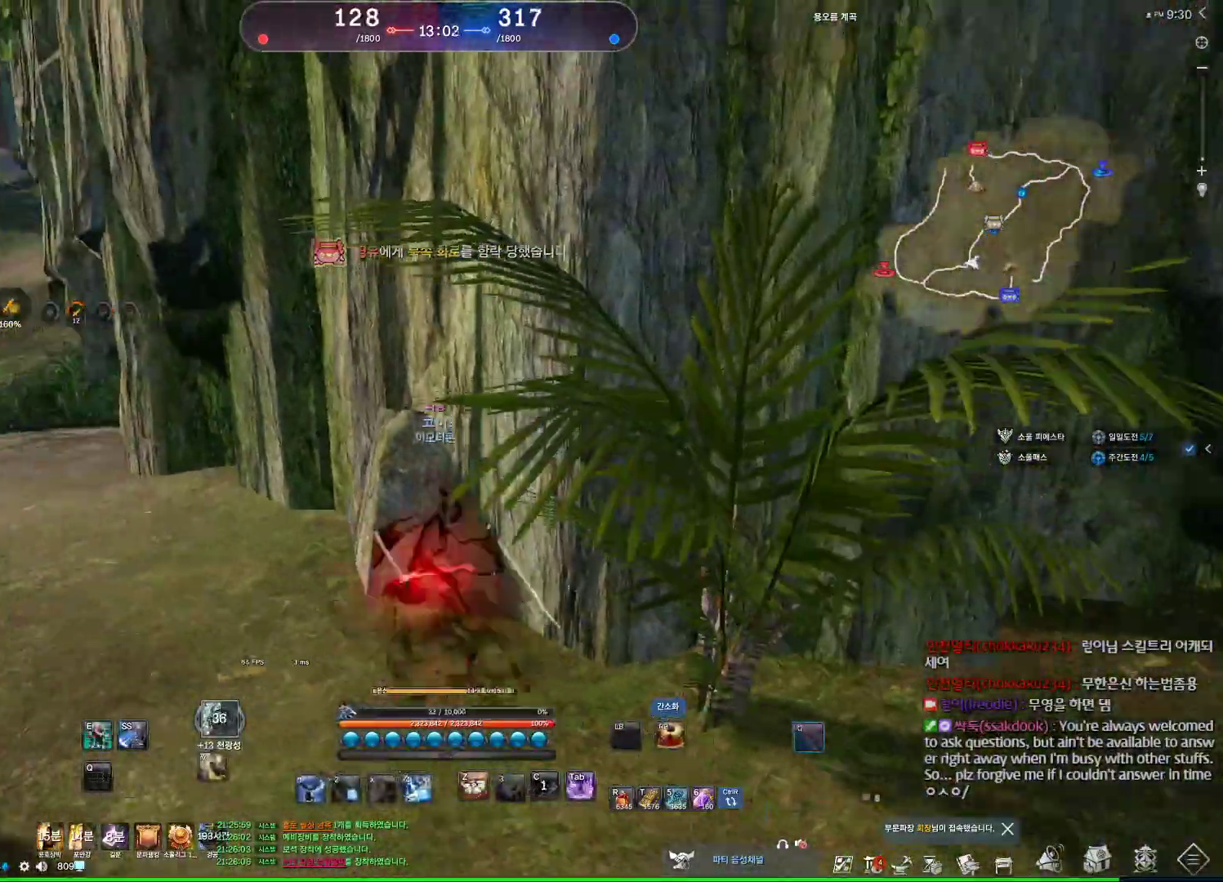
{"keys": ["a", "w"], "mouse": [], "events": []}
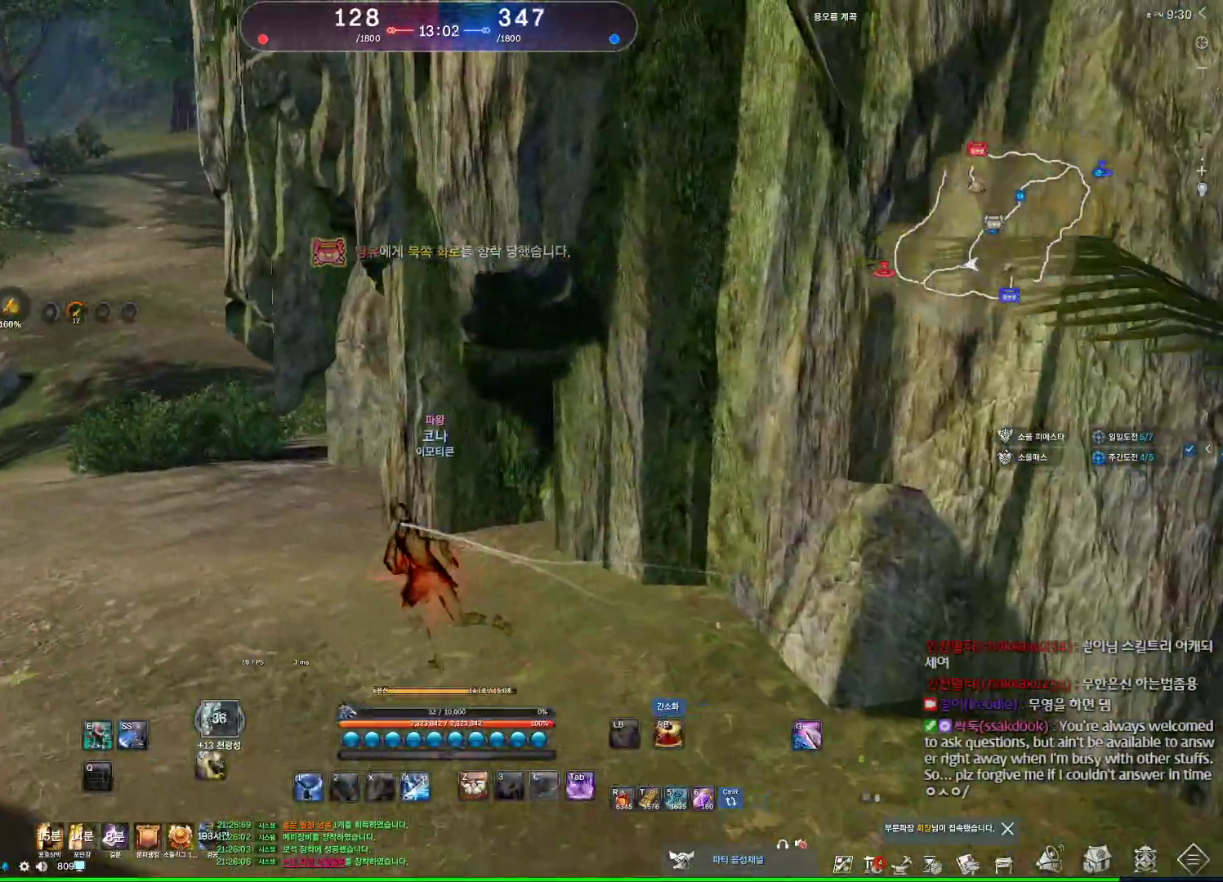
{"keys": ["w"], "mouse": [], "events": [[367, "a", "up"]]}
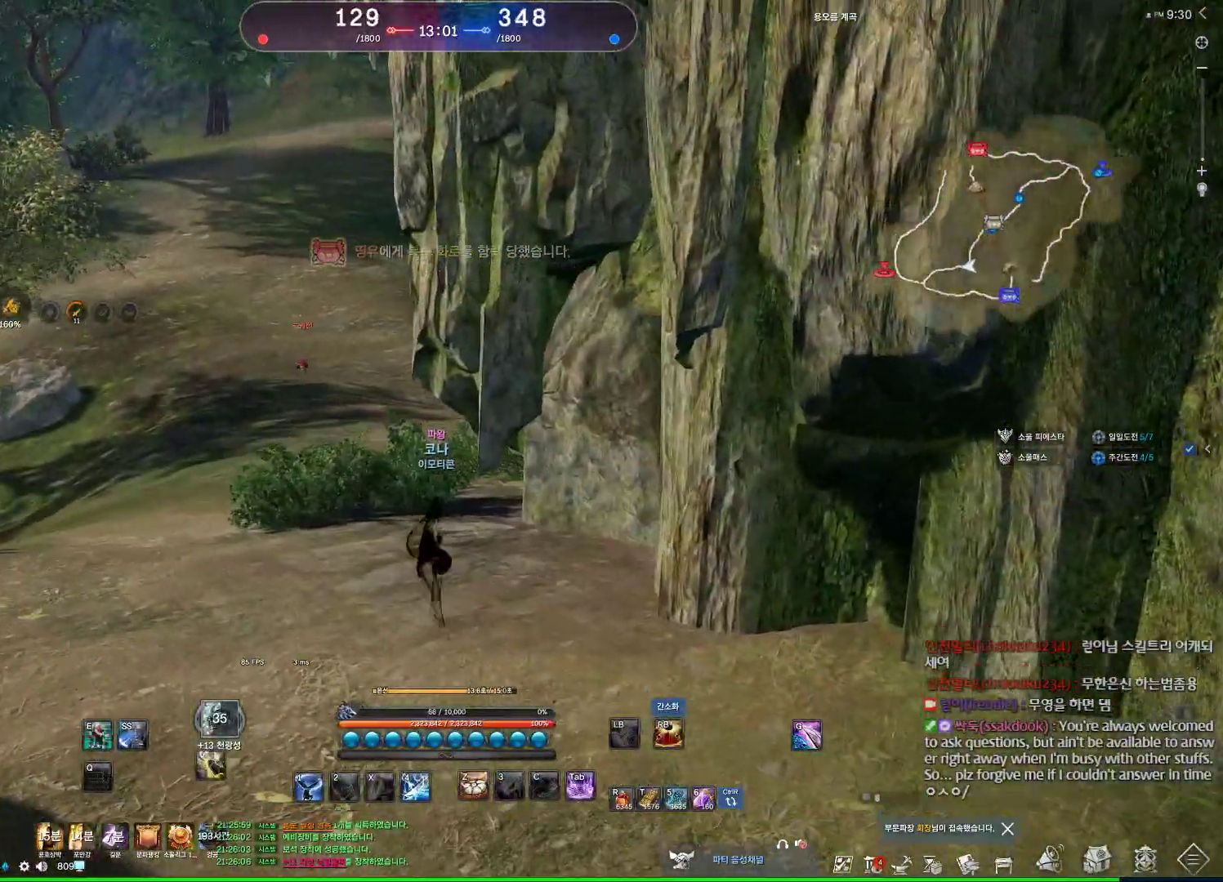
{"keys": ["w"], "mouse": [], "events": []}
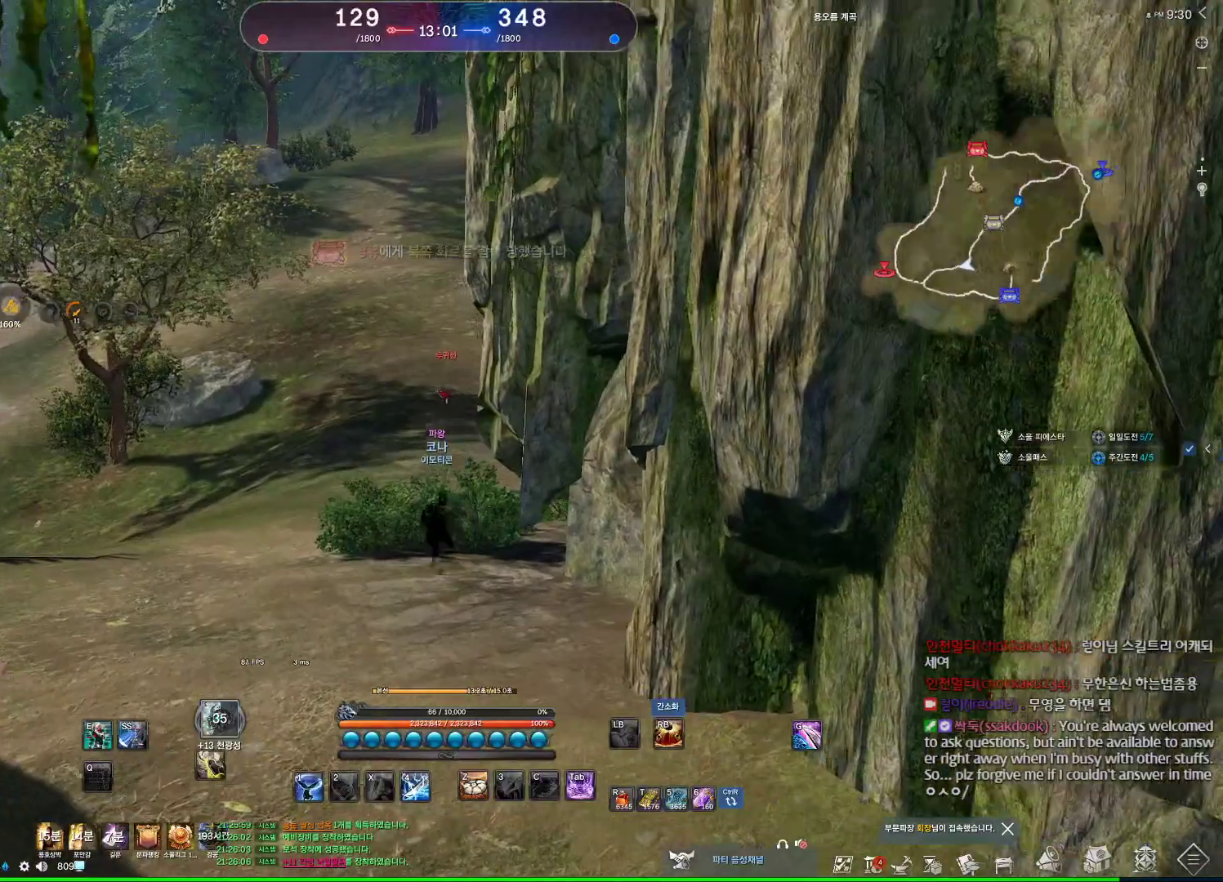
{"keys": [], "mouse": [], "events": [[333, "w", "up"]]}
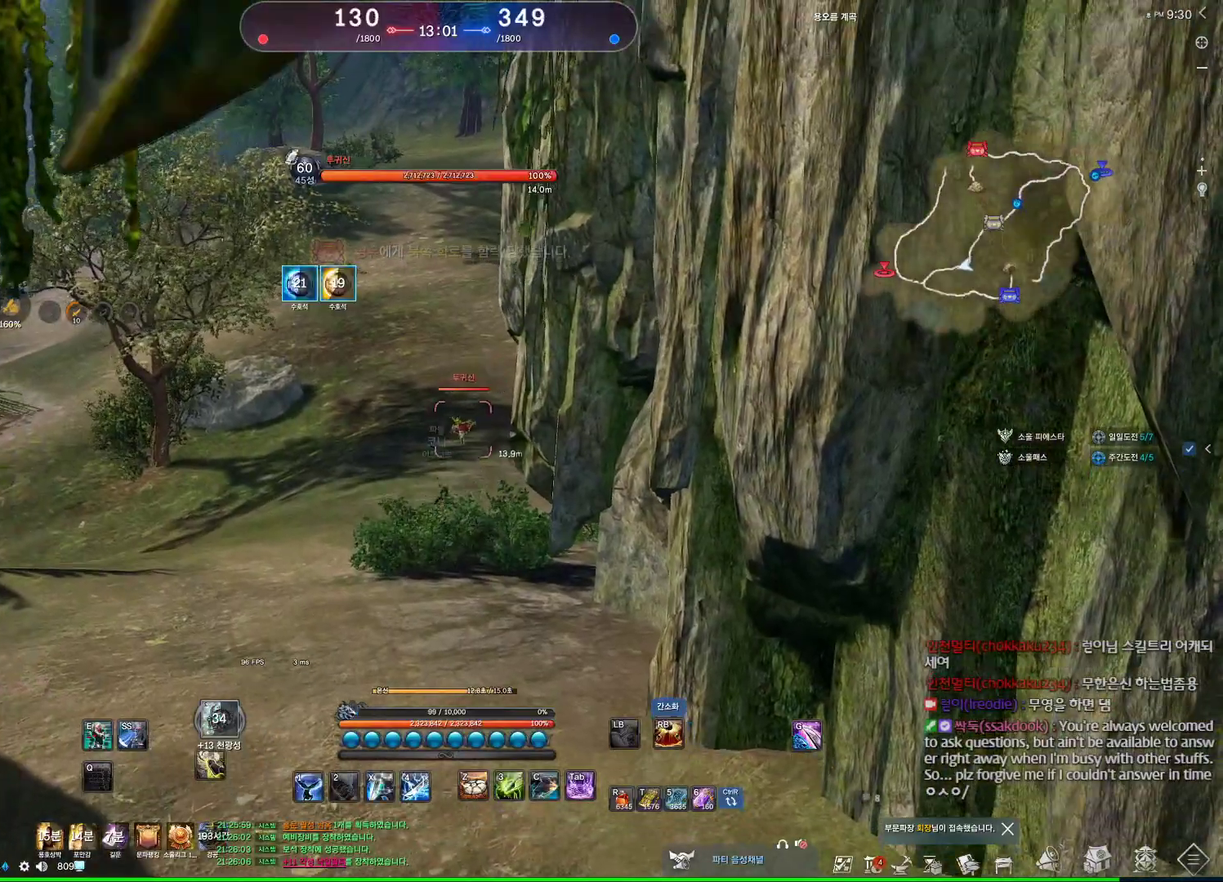
{"keys": [], "mouse": [], "events": [[167, "c", "down"], [300, "c", "up"], [400, "mouse_left", "down"], [500, "mouse_left", "up"]]}
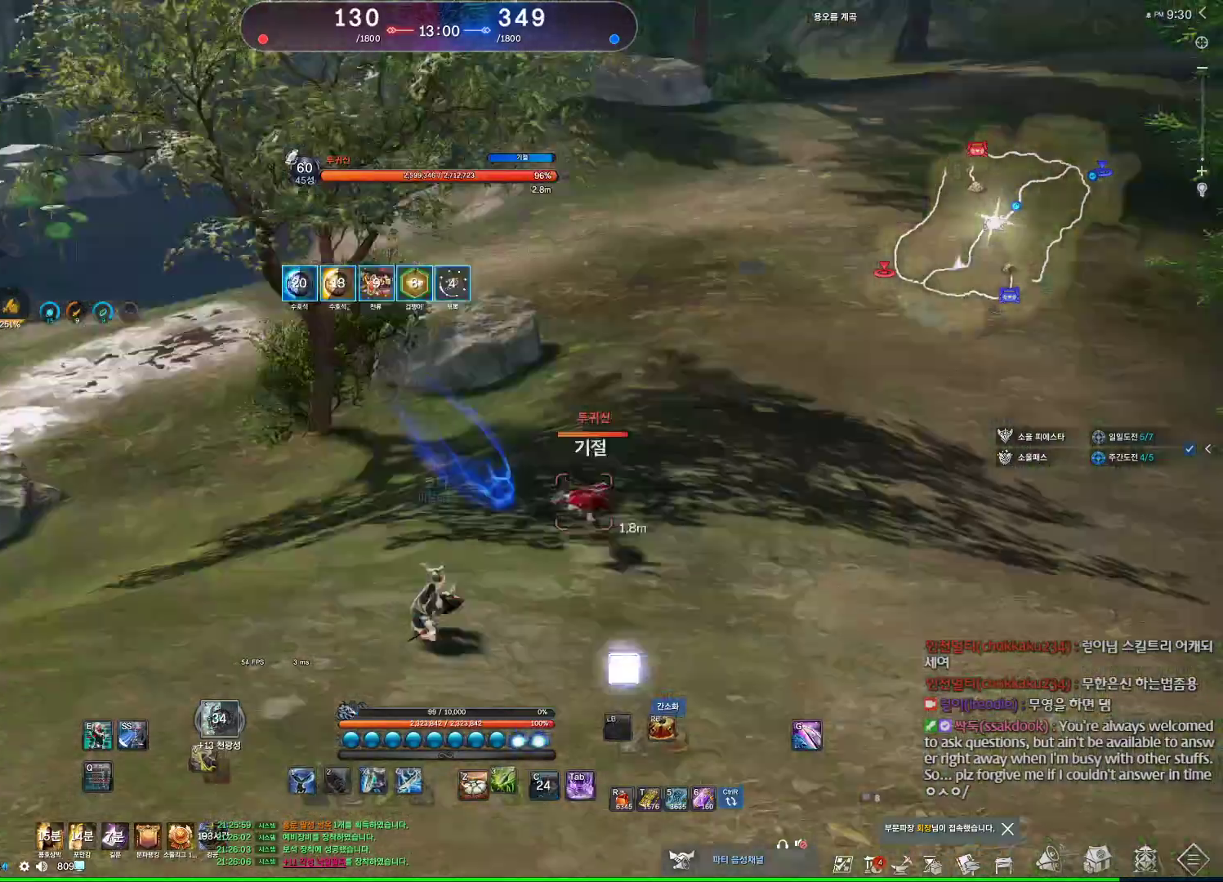
{"keys": [], "mouse": [], "events": [[200, "v", "down"], [333, "v", "up"]]}
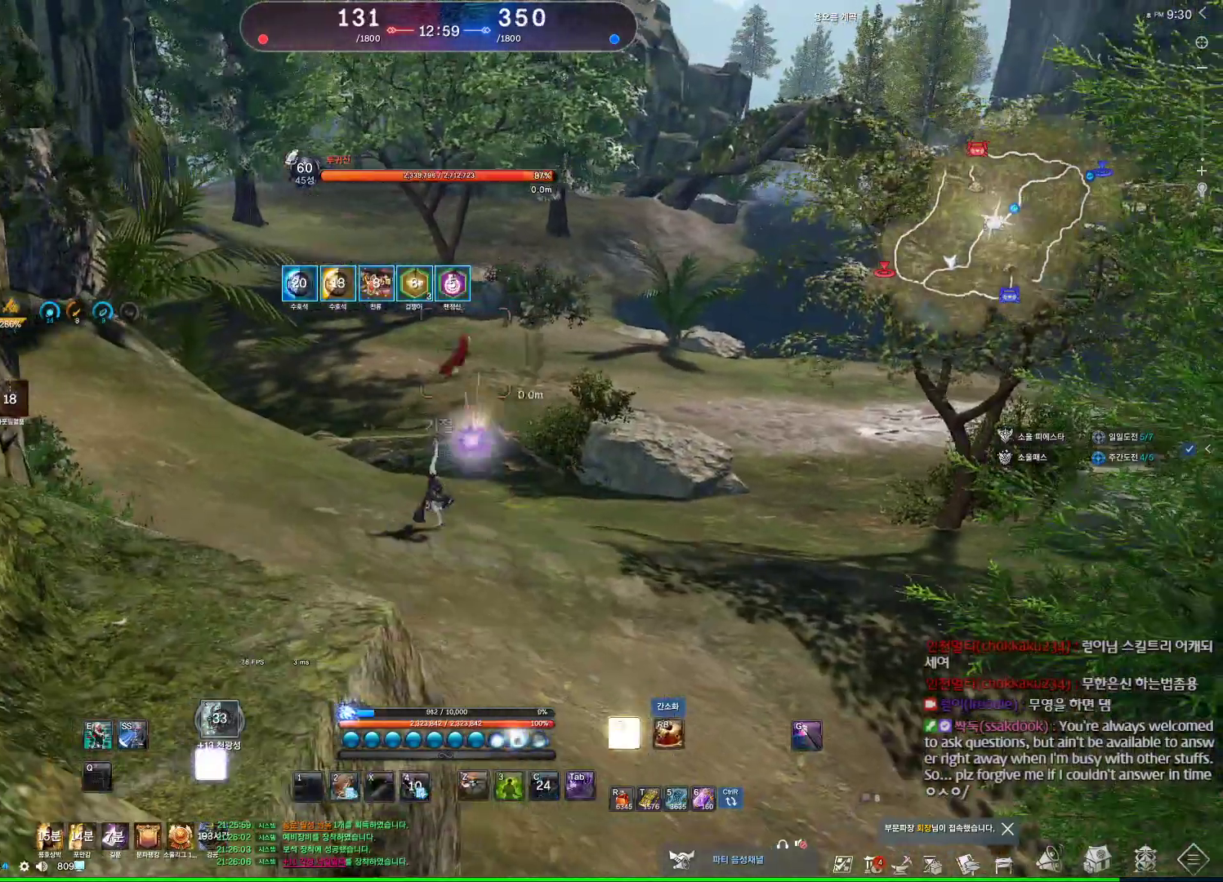
{"keys": [], "mouse": ["right"], "events": [[333, "mouse_right", "down"]]}